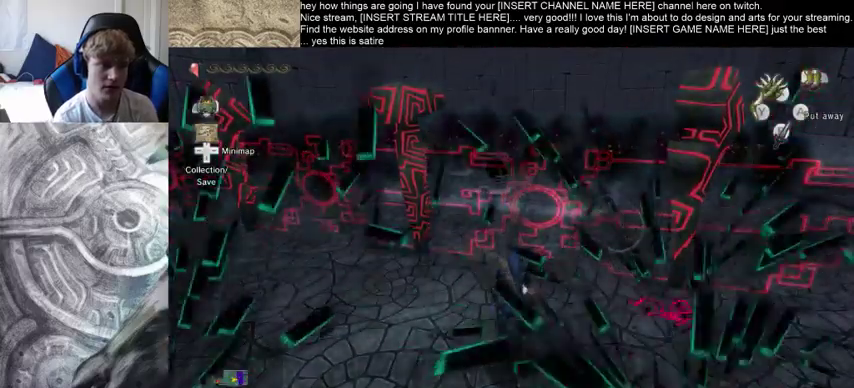
Gameplay with a controller (Xbox layout); each line is a JSON object with the inputs held at the frame after it. "events" lists button and stick changes between this image and that frame as [ms after this image, input, new state], when the widget could be followed in between. Not read: L3 R3.
{"buttons": [], "left_stick": "up", "right_stick": "center", "events": [[267, "left_stick", "down-right"], [433, "left_stick", "up"]]}
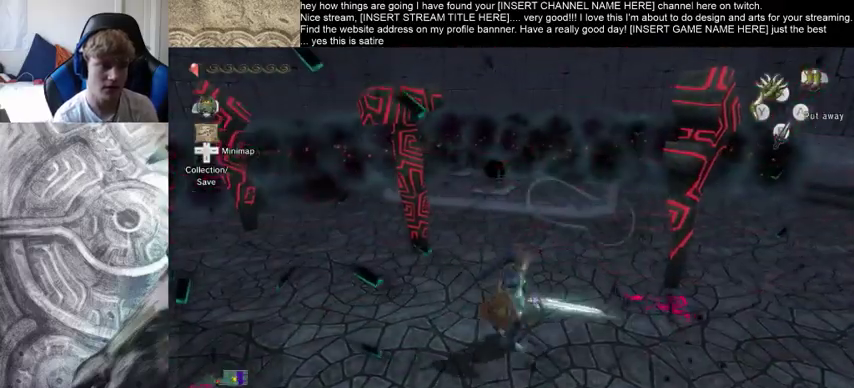
{"buttons": [], "left_stick": "up", "right_stick": "center", "events": [[200, "left_stick", "center"], [500, "left_stick", "up"]]}
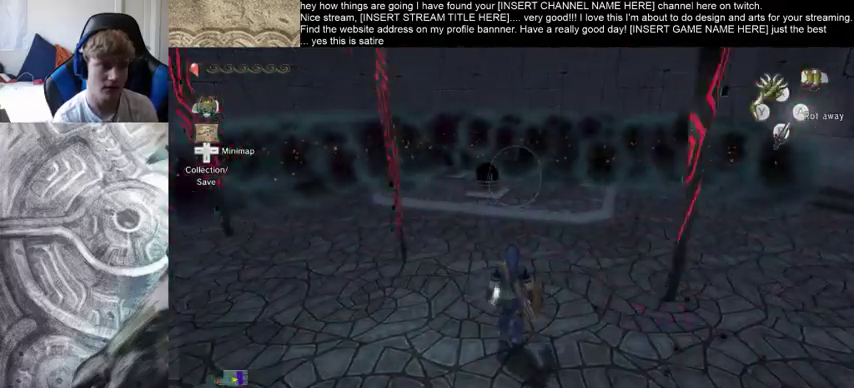
{"buttons": [], "left_stick": "up", "right_stick": "center", "events": []}
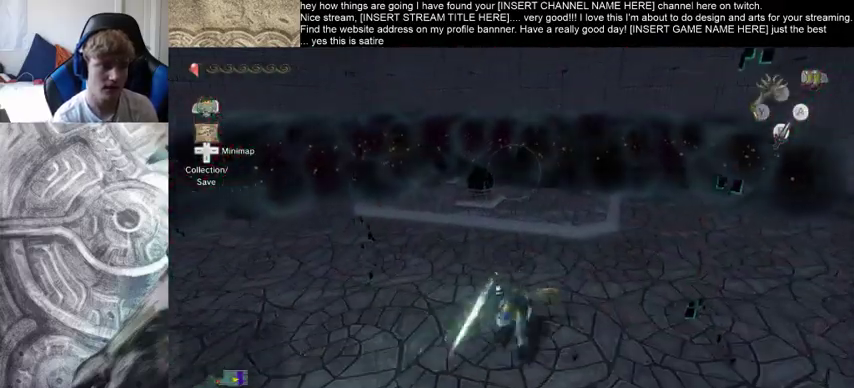
{"buttons": [], "left_stick": "up", "right_stick": "center", "events": []}
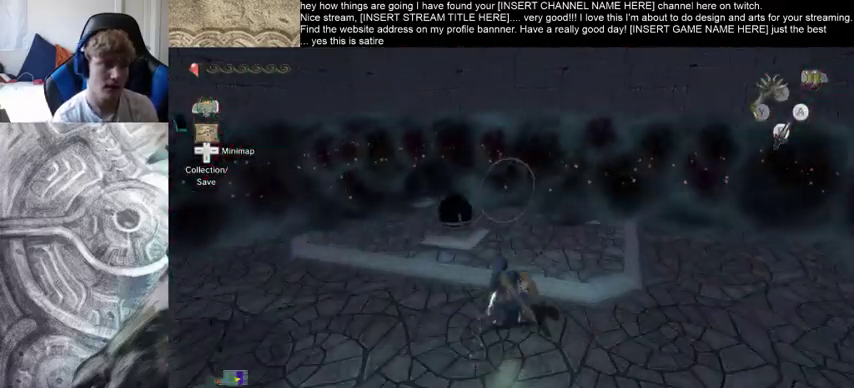
{"buttons": [], "left_stick": "left", "right_stick": "center", "events": [[300, "left_stick", "center"], [367, "left_stick", "up"], [467, "left_stick", "left"]]}
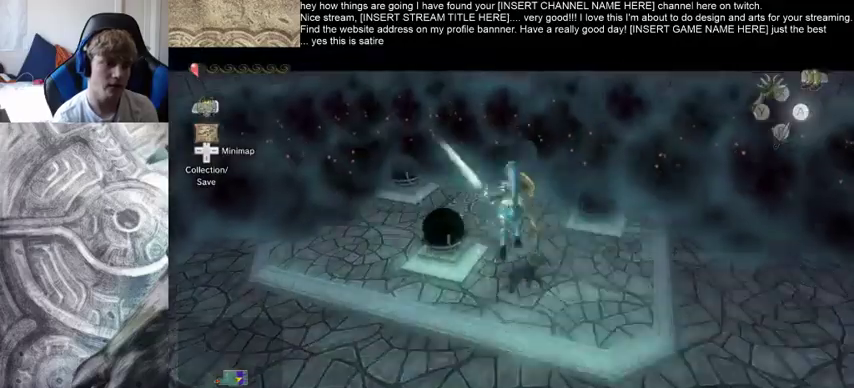
{"buttons": [], "left_stick": "down", "right_stick": "center", "events": [[67, "left_stick", "right"], [167, "left_stick", "up"], [233, "left_stick", "down"], [300, "left_stick", "right"], [433, "left_stick", "left"], [500, "left_stick", "down"]]}
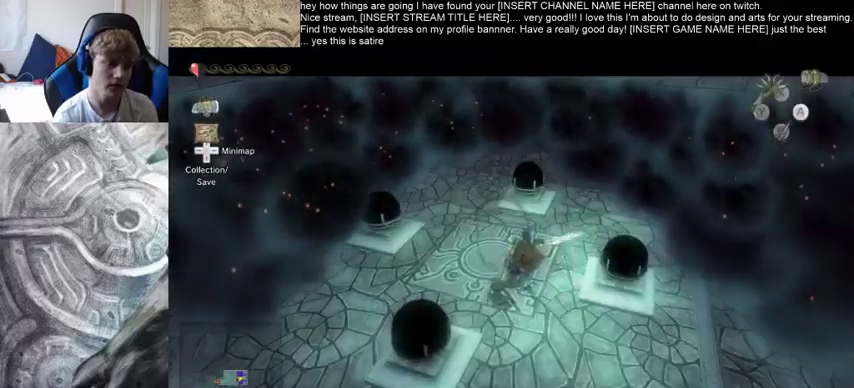
{"buttons": [], "left_stick": "center", "right_stick": "left", "events": [[67, "left_stick", "right"], [167, "left_stick", "up"], [167, "right_stick", "left"], [233, "left_stick", "center"]]}
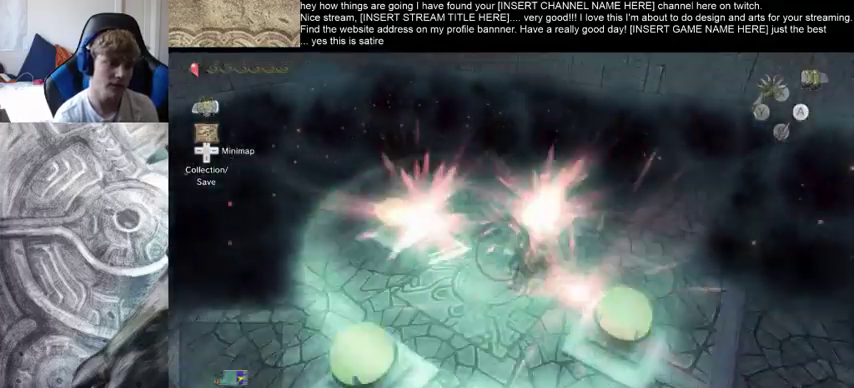
{"buttons": [], "left_stick": "center", "right_stick": "left", "events": []}
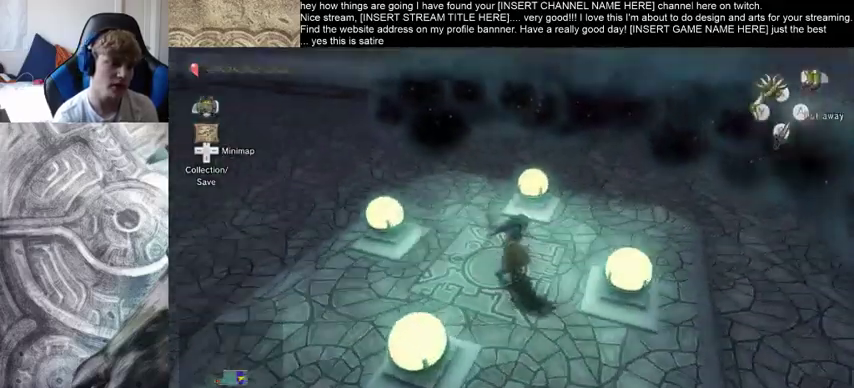
{"buttons": [], "left_stick": "up", "right_stick": "center", "events": [[400, "right_stick", "center"], [467, "left_stick", "up"]]}
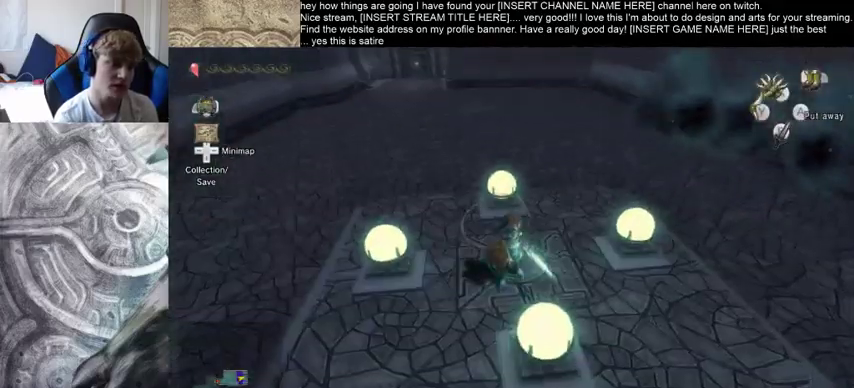
{"buttons": [], "left_stick": "down", "right_stick": "center", "events": [[233, "left_stick", "center"], [433, "left_stick", "down"]]}
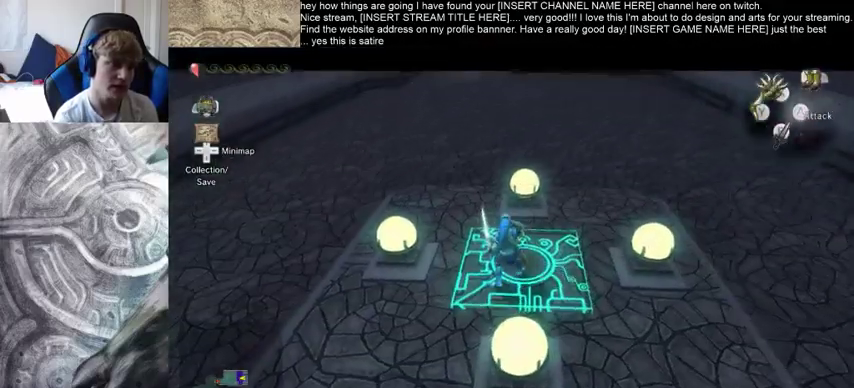
{"buttons": [], "left_stick": "center", "right_stick": "center", "events": [[33, "left_stick", "center"]]}
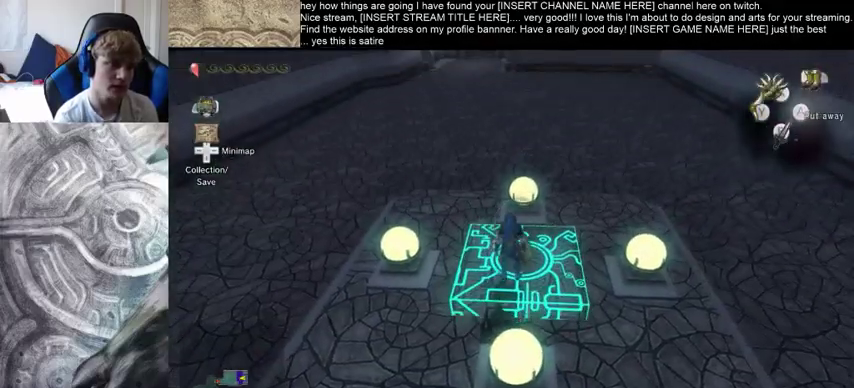
{"buttons": [], "left_stick": "center", "right_stick": "up", "events": [[167, "right_stick", "right"], [333, "right_stick", "up-right"], [500, "right_stick", "up"]]}
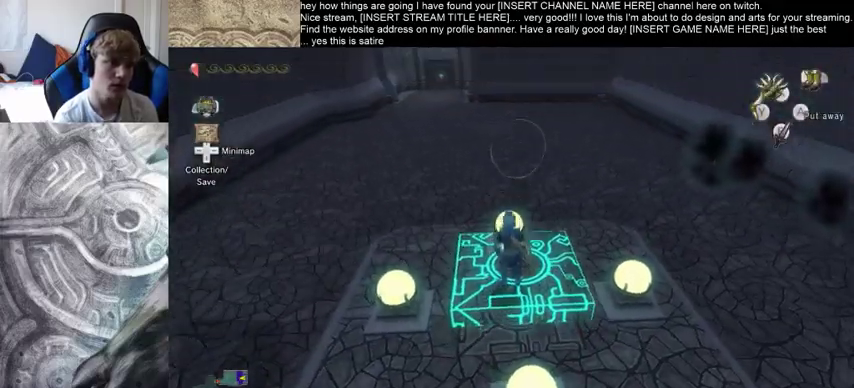
{"buttons": [], "left_stick": "center", "right_stick": "center", "events": [[100, "right_stick", "center"]]}
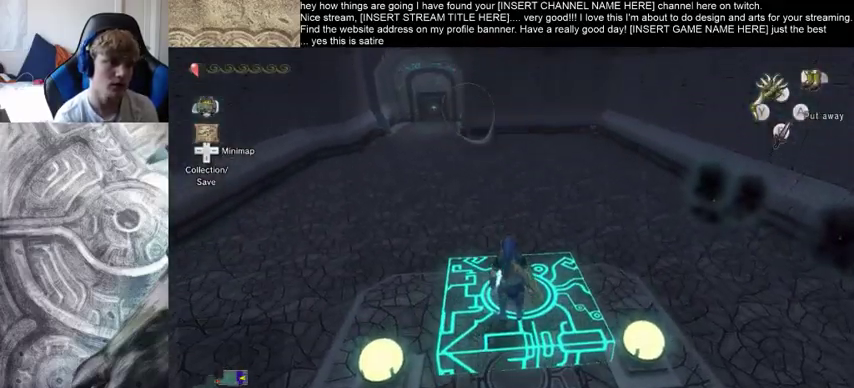
{"buttons": [], "left_stick": "center", "right_stick": "center", "events": []}
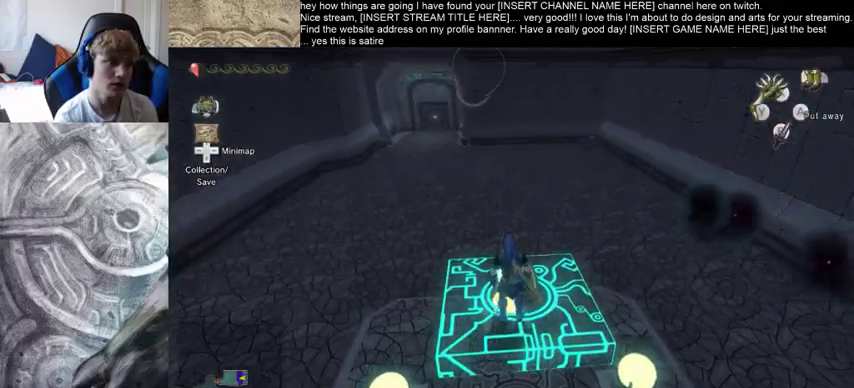
{"buttons": [], "left_stick": "center", "right_stick": "center", "events": []}
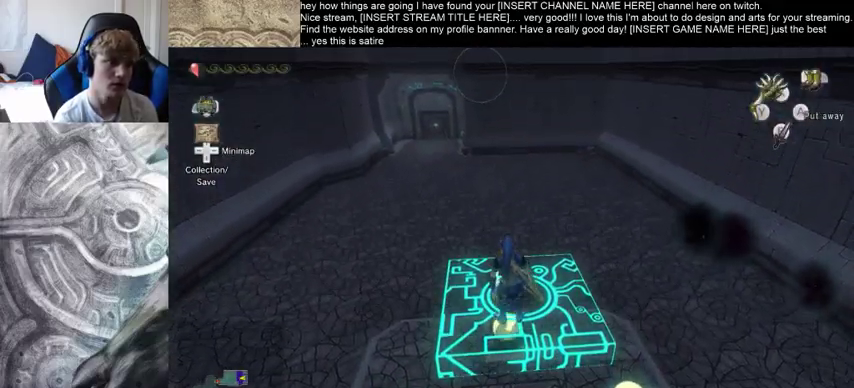
{"buttons": [], "left_stick": "center", "right_stick": "down", "events": [[300, "right_stick", "down"]]}
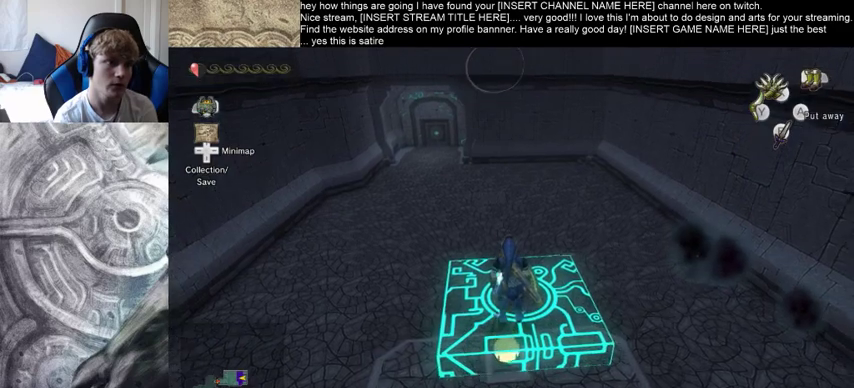
{"buttons": [], "left_stick": "center", "right_stick": "center", "events": [[100, "right_stick", "center"]]}
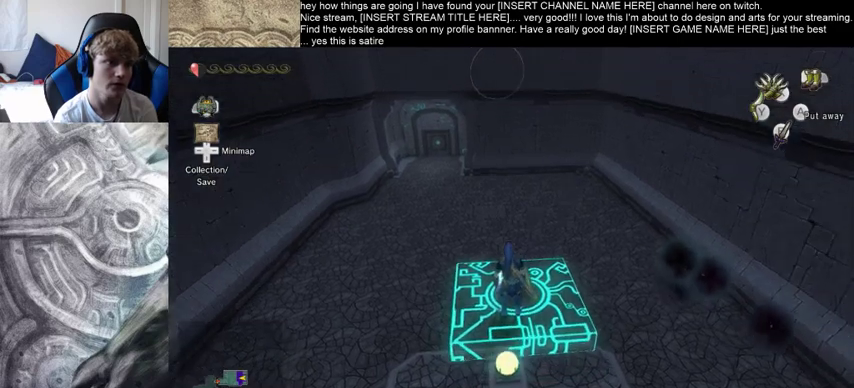
{"buttons": [], "left_stick": "center", "right_stick": "center", "events": []}
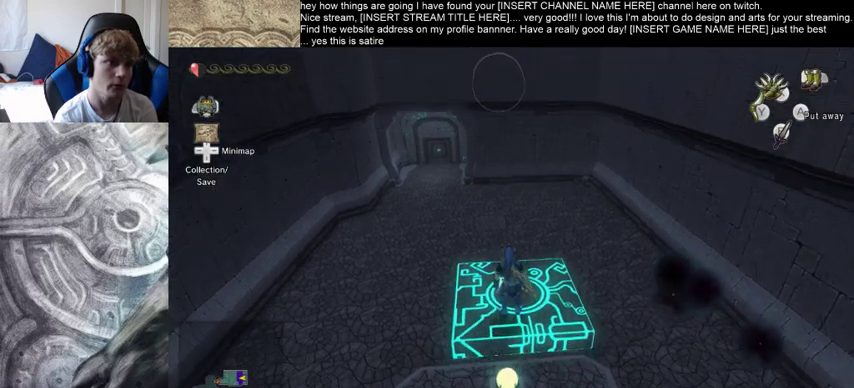
{"buttons": [], "left_stick": "center", "right_stick": "center", "events": []}
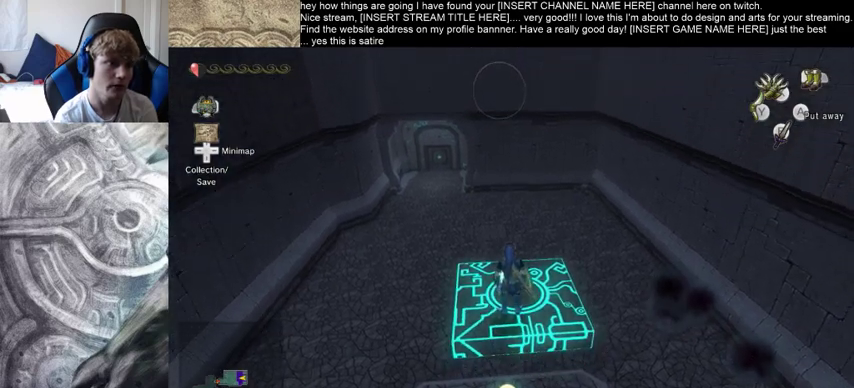
{"buttons": [], "left_stick": "center", "right_stick": "center", "events": []}
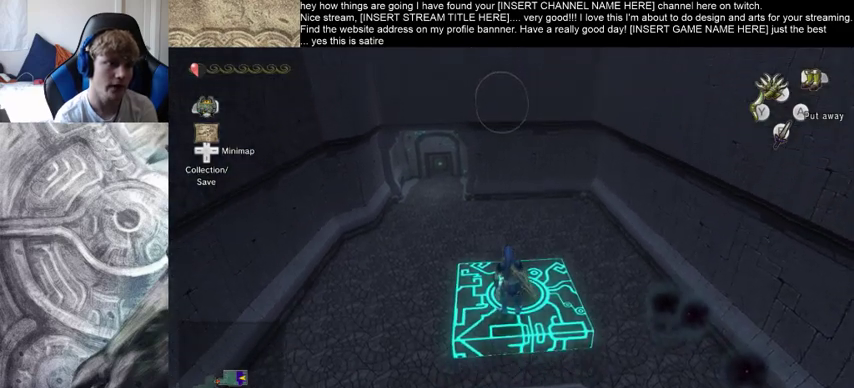
{"buttons": [], "left_stick": "up", "right_stick": "center", "events": [[200, "left_stick", "up"]]}
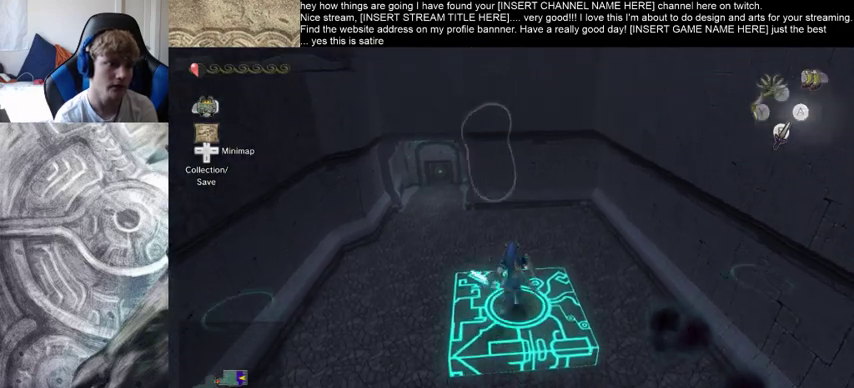
{"buttons": [], "left_stick": "center", "right_stick": "center", "events": [[333, "left_stick", "center"]]}
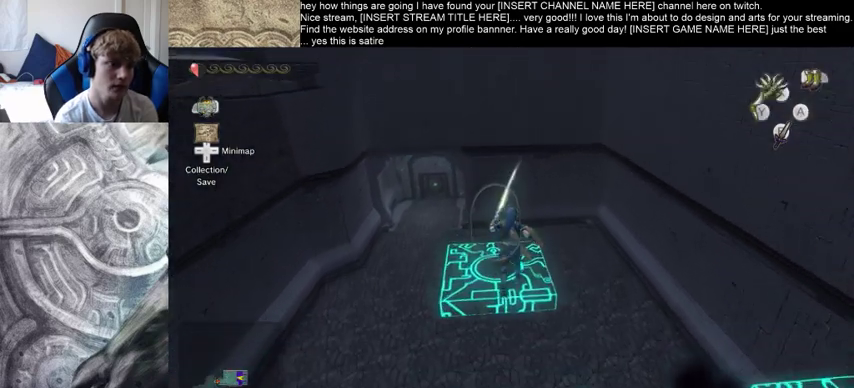
{"buttons": [], "left_stick": "center", "right_stick": "center", "events": [[33, "right_stick", "right"], [367, "right_stick", "center"]]}